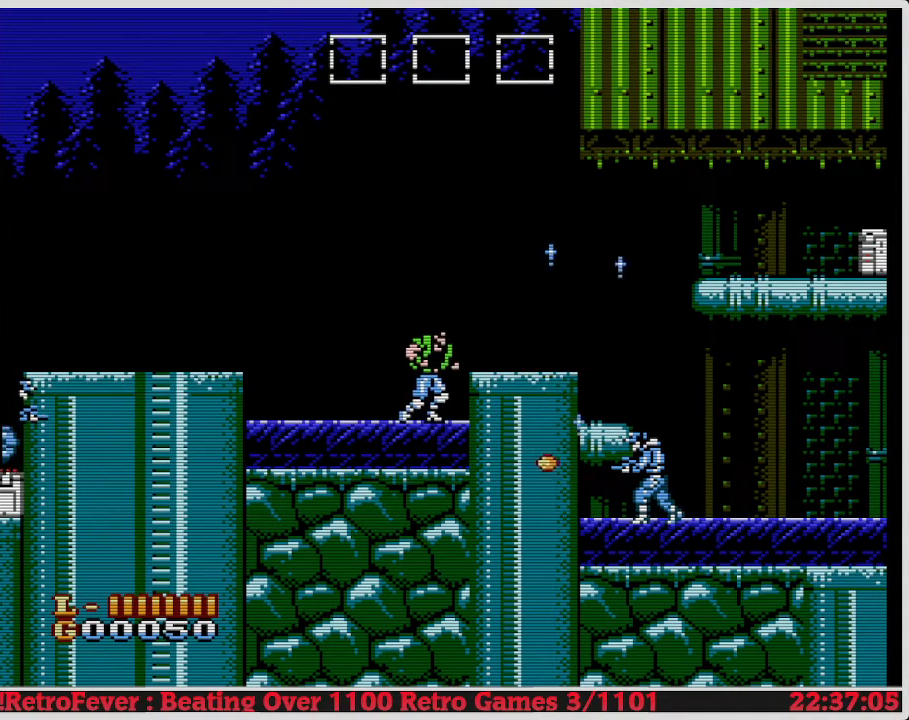
Gameplay with a controller (Nintendo layout); each line is a JSON object with the inputs held at the frame after it. "events" lists button and stick changes between this image and that frame as [ms after this image, input, new state], when the widget could be followed in between. Not read: L3 R3.
{"buttons": ["DPAD_RIGHT"], "events": [[367, "DPAD_RIGHT", "up"], [483, "DPAD_RIGHT", "down"]]}
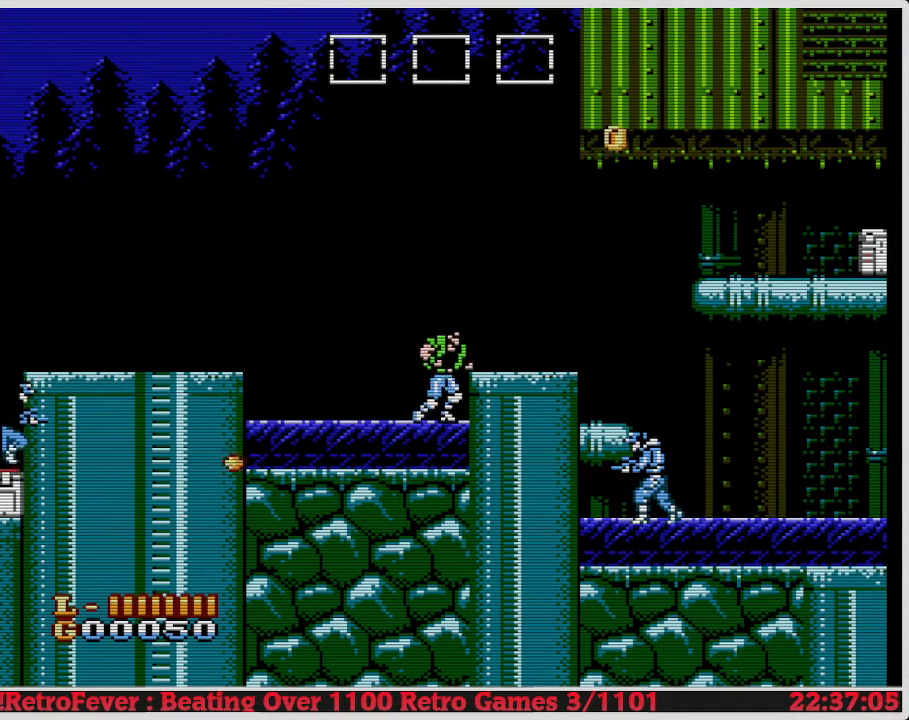
{"buttons": ["DPAD_RIGHT"], "events": [[17, "A", "down"], [133, "A", "up"]]}
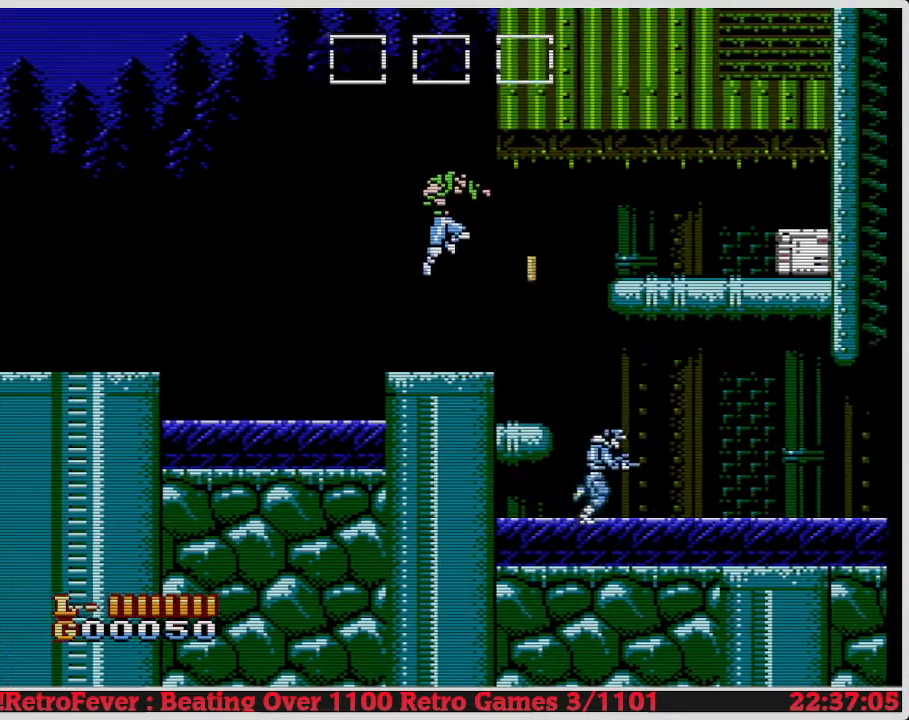
{"buttons": ["DPAD_LEFT"], "events": [[67, "DPAD_RIGHT", "up"], [267, "DPAD_LEFT", "down"]]}
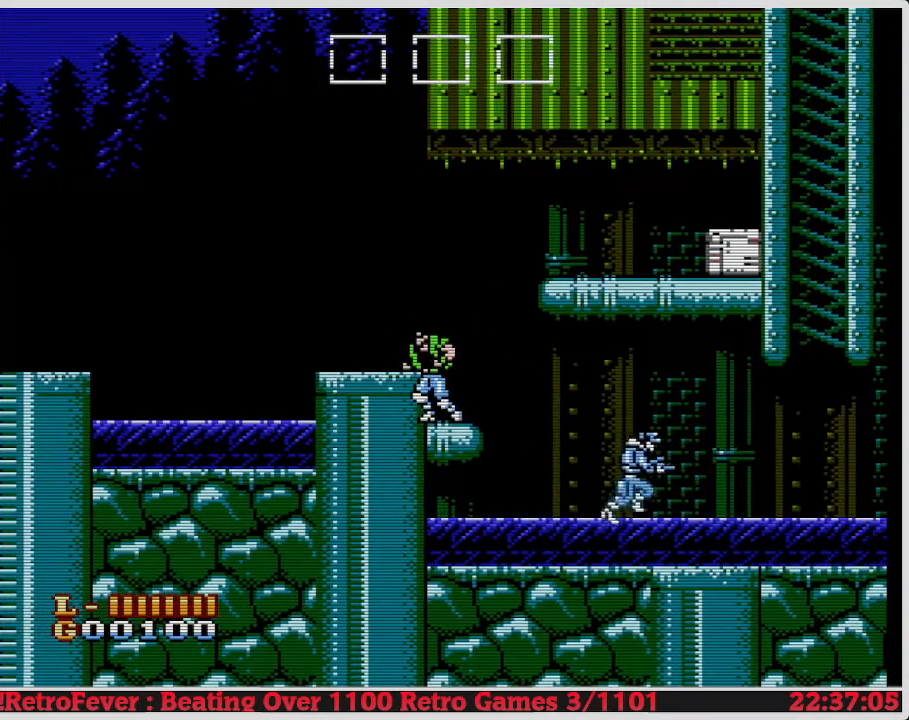
{"buttons": ["DPAD_LEFT"], "events": [[50, "DPAD_LEFT", "up"], [167, "A", "down"], [217, "DPAD_LEFT", "down"], [317, "A", "up"]]}
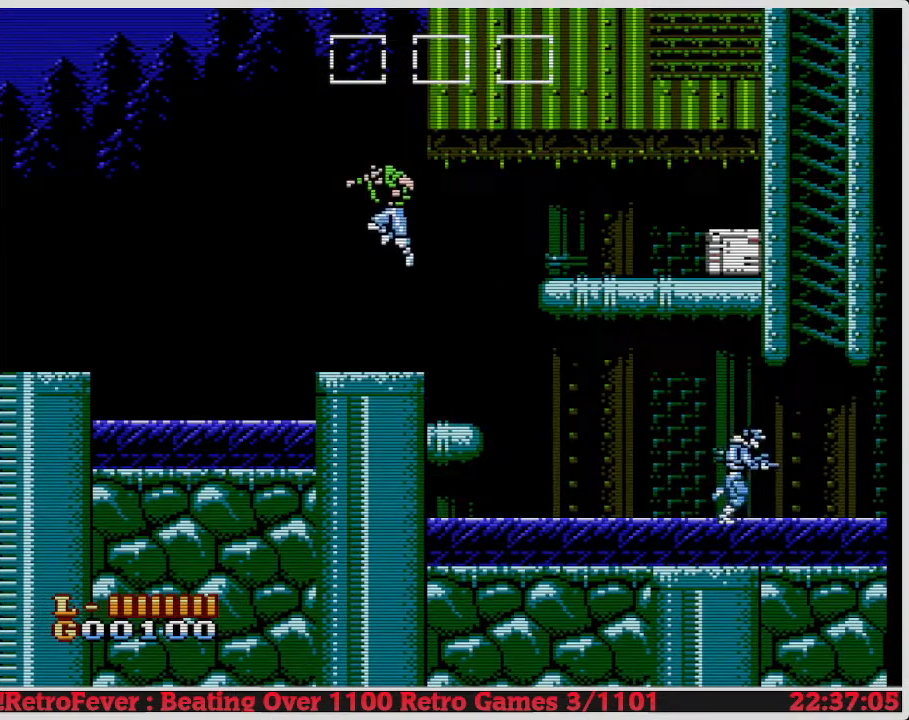
{"buttons": ["DPAD_LEFT"], "events": []}
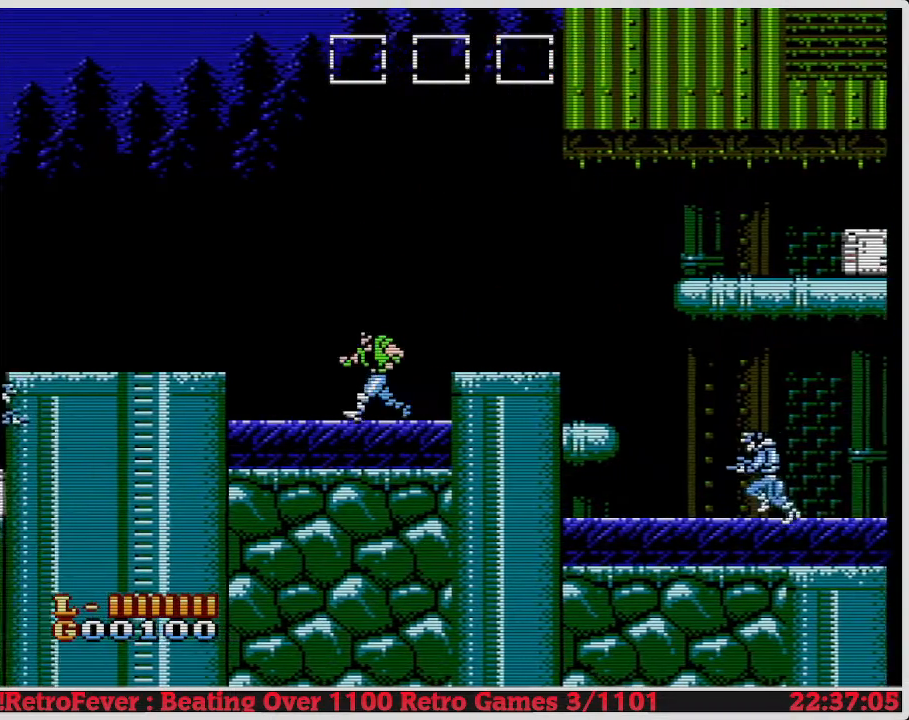
{"buttons": ["DPAD_LEFT"], "events": [[83, "A", "down"], [233, "A", "up"]]}
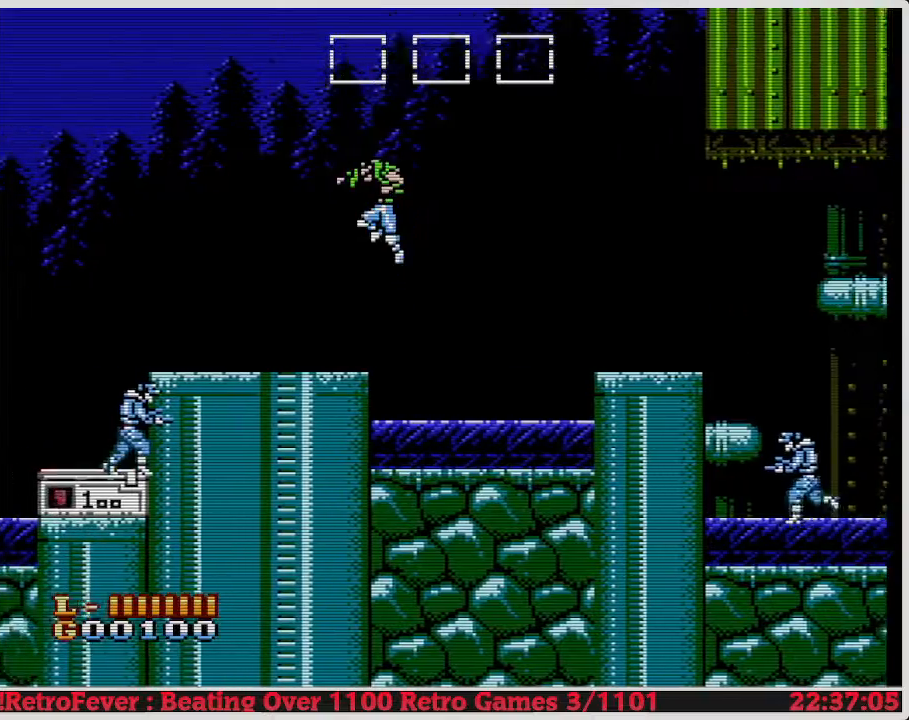
{"buttons": ["DPAD_LEFT"], "events": []}
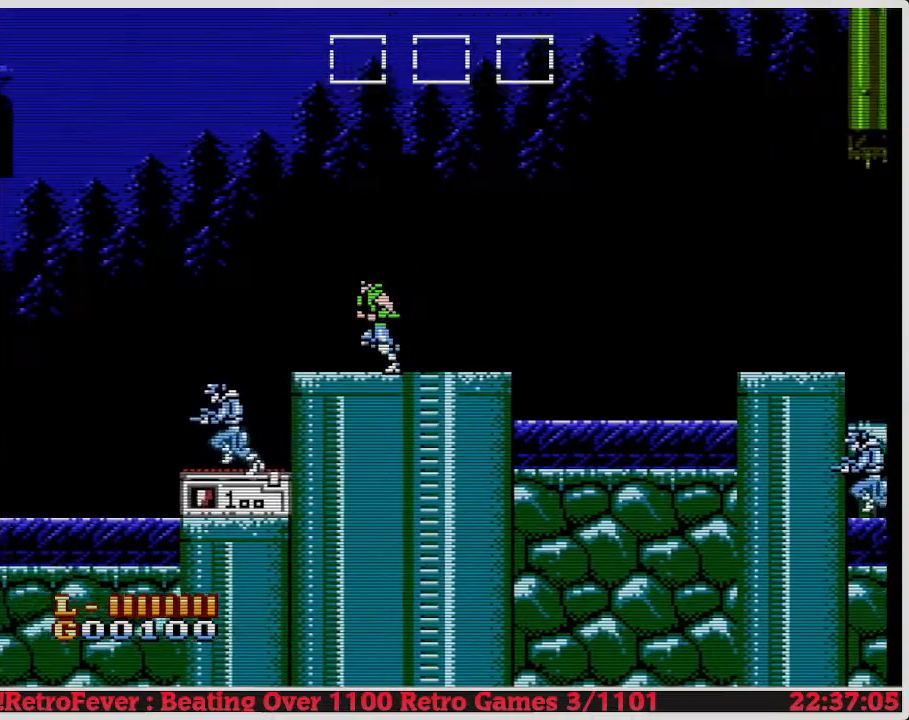
{"buttons": ["DPAD_RIGHT"], "events": [[133, "A", "down"], [300, "A", "up"], [300, "DPAD_LEFT", "up"], [467, "DPAD_RIGHT", "down"]]}
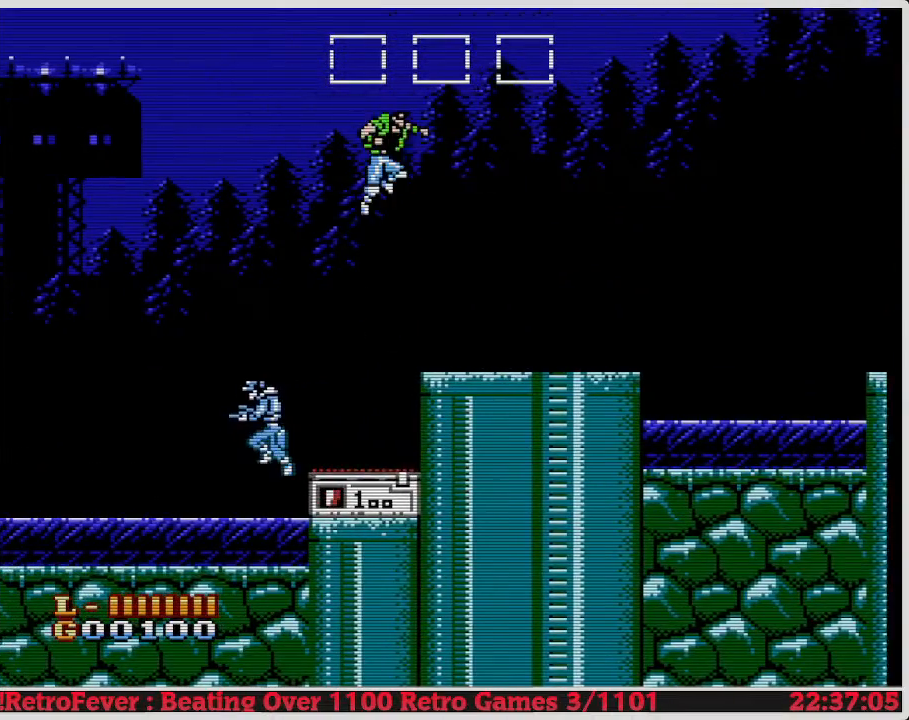
{"buttons": ["DPAD_LEFT"], "events": [[233, "DPAD_RIGHT", "up"], [300, "DPAD_LEFT", "down"]]}
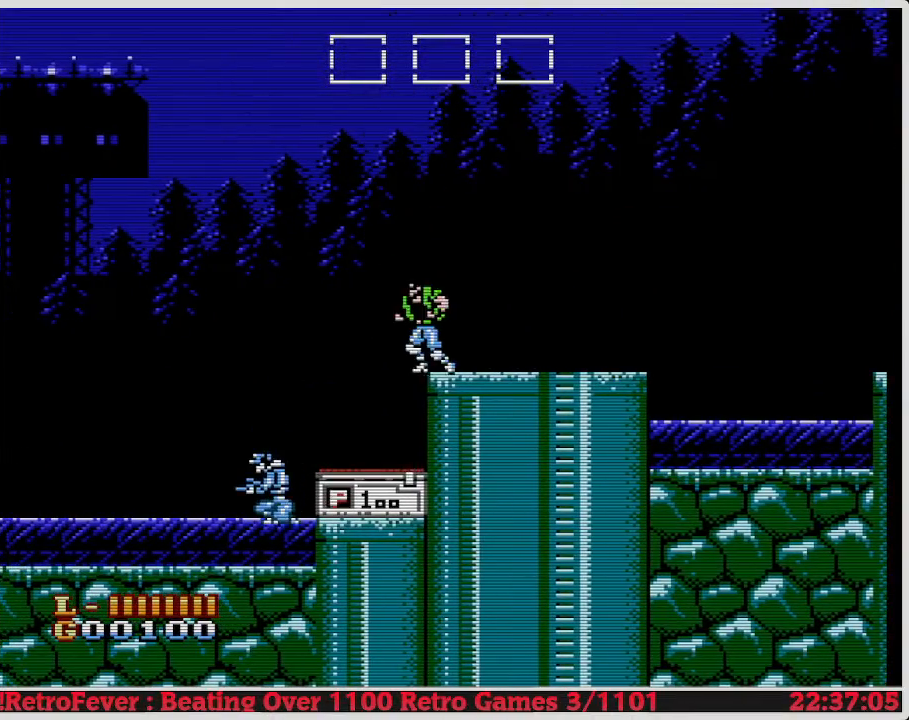
{"buttons": ["DPAD_DOWN"], "events": [[83, "DPAD_LEFT", "up"], [167, "DPAD_LEFT", "down"], [283, "DPAD_LEFT", "up"], [367, "DPAD_DOWN", "down"]]}
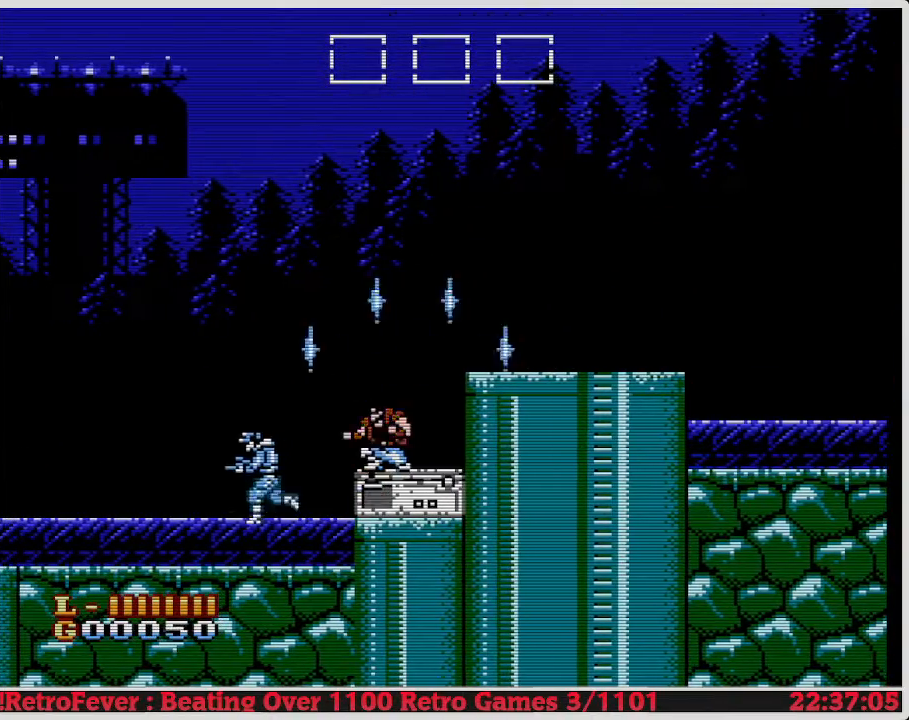
{"buttons": ["DPAD_RIGHT"], "events": [[67, "DPAD_DOWN", "up"], [83, "A", "down"], [117, "DPAD_RIGHT", "down"], [433, "A", "up"]]}
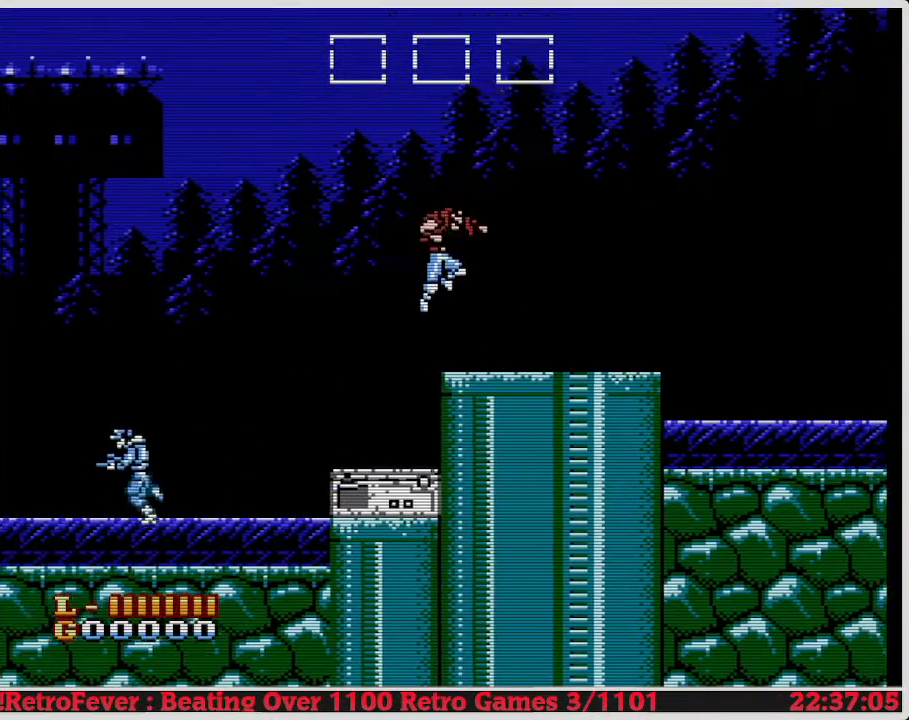
{"buttons": ["DPAD_RIGHT"], "events": []}
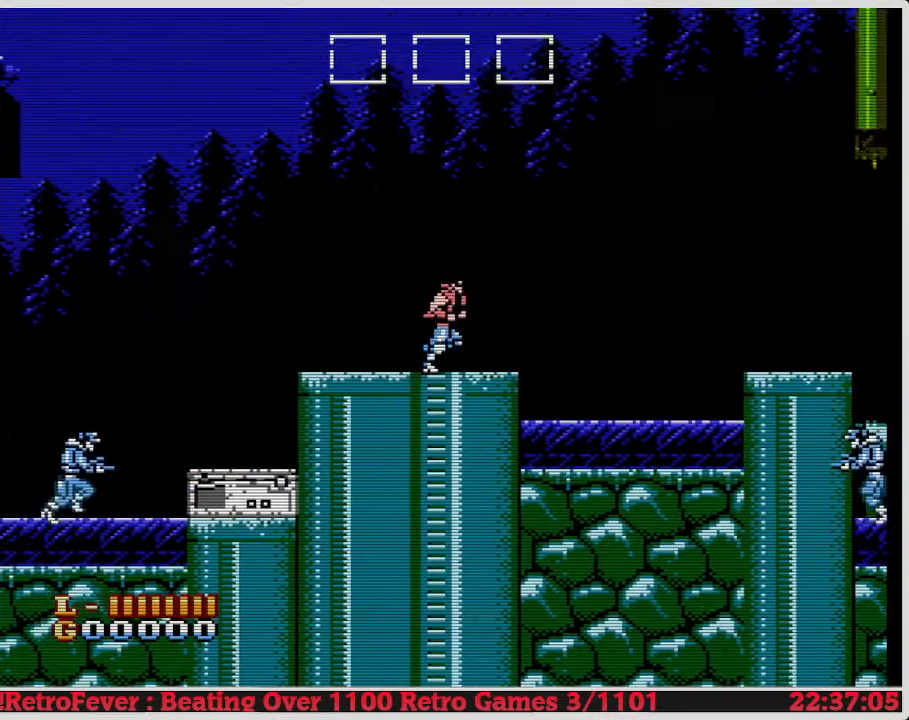
{"buttons": ["DPAD_RIGHT"], "events": [[50, "A", "down"], [167, "A", "up"]]}
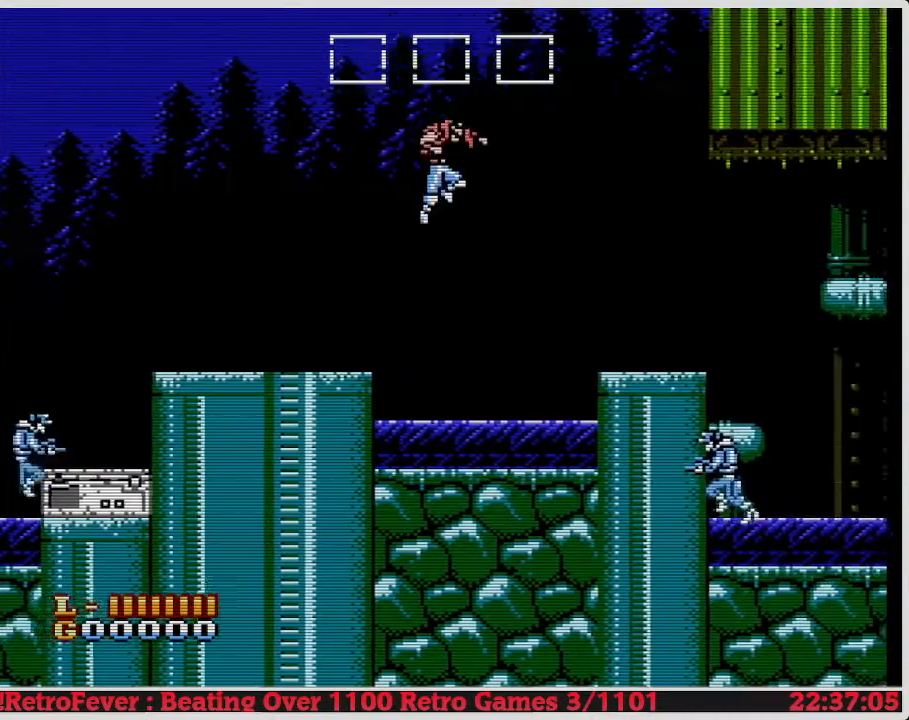
{"buttons": ["A", "DPAD_RIGHT"], "events": [[367, "A", "down"]]}
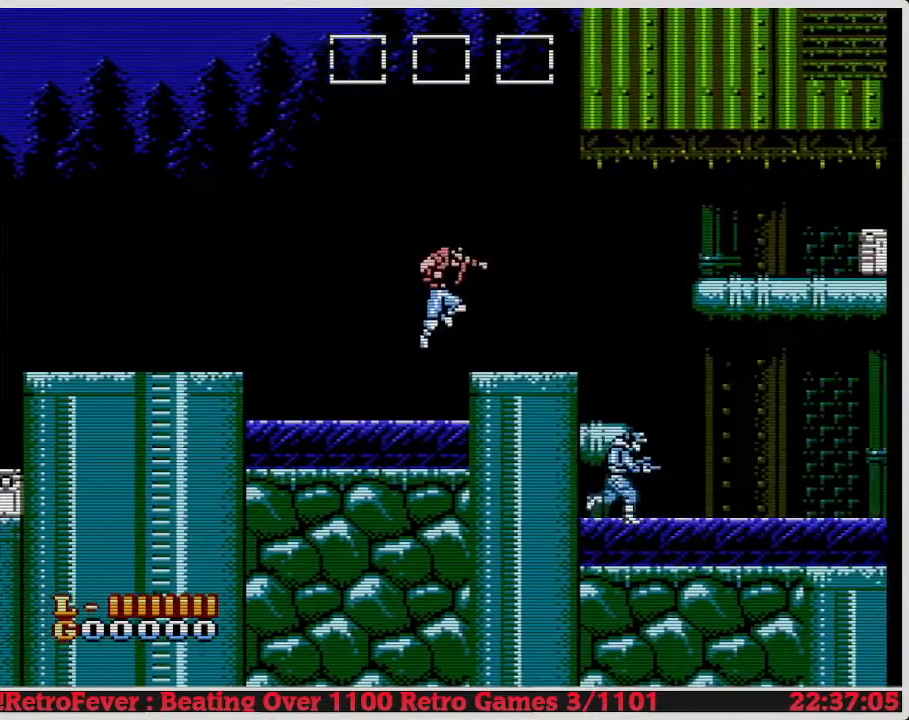
{"buttons": [], "events": [[17, "A", "up"], [267, "DPAD_RIGHT", "up"]]}
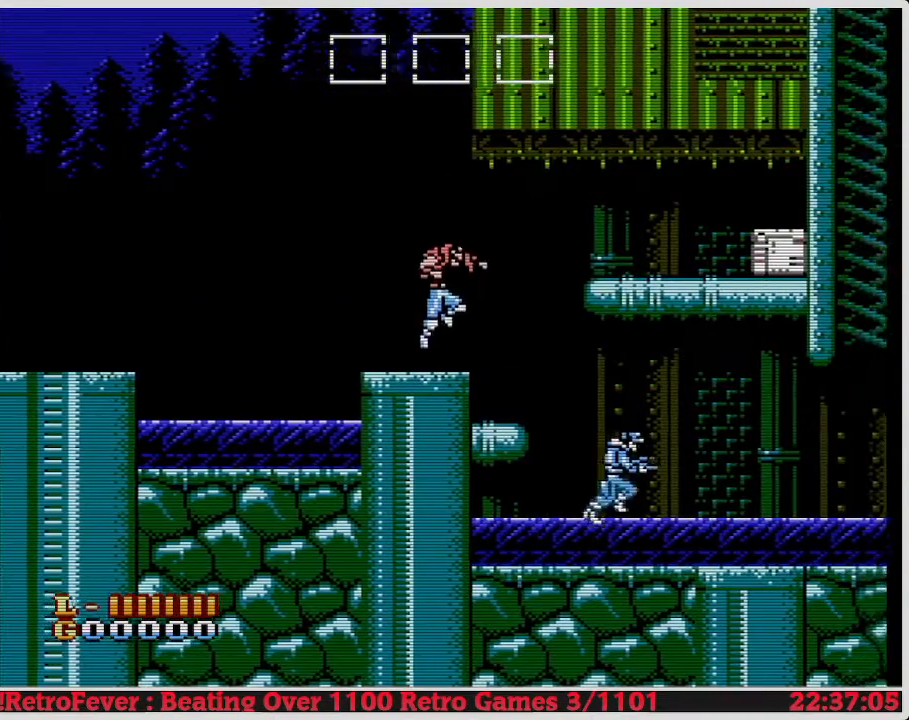
{"buttons": ["A", "DPAD_RIGHT"], "events": [[317, "DPAD_RIGHT", "down"], [483, "A", "down"]]}
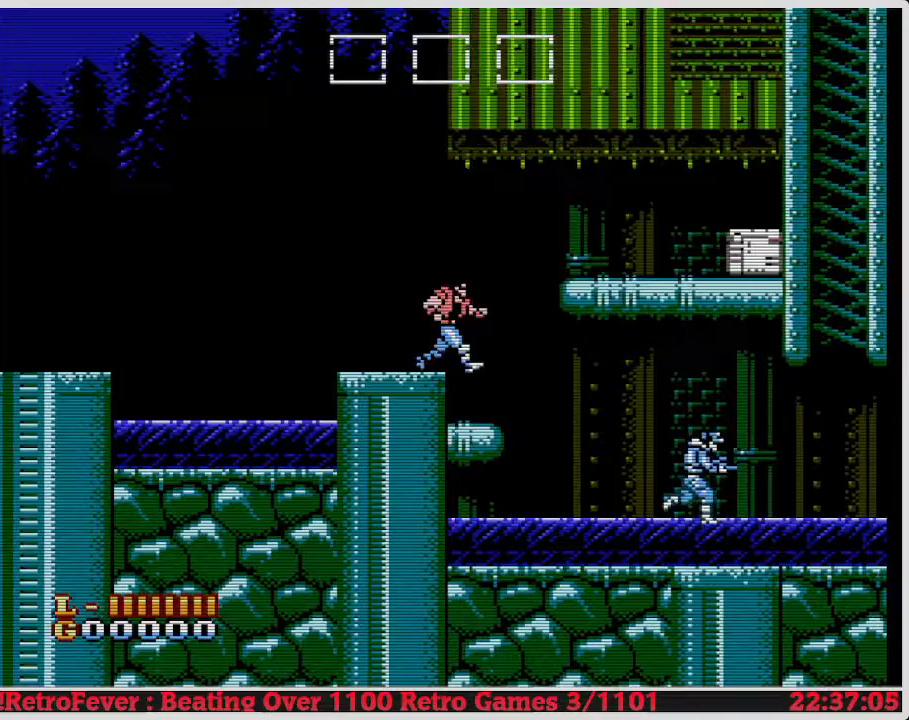
{"buttons": ["DPAD_RIGHT"], "events": [[217, "A", "up"]]}
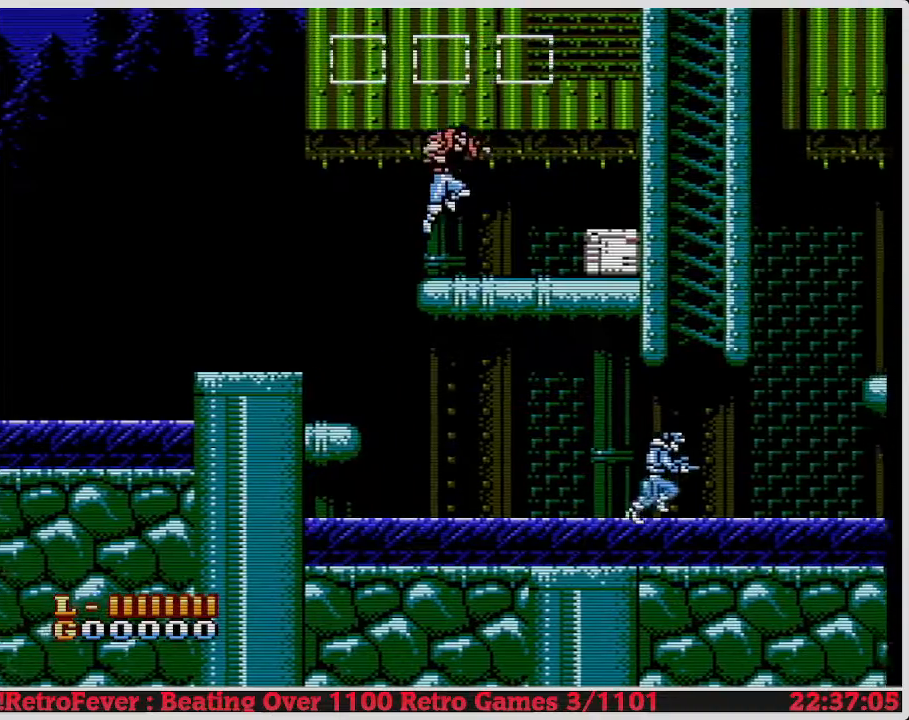
{"buttons": ["B", "DPAD_DOWN"], "events": [[300, "DPAD_RIGHT", "up"], [317, "DPAD_DOWN", "down"], [400, "B", "down"]]}
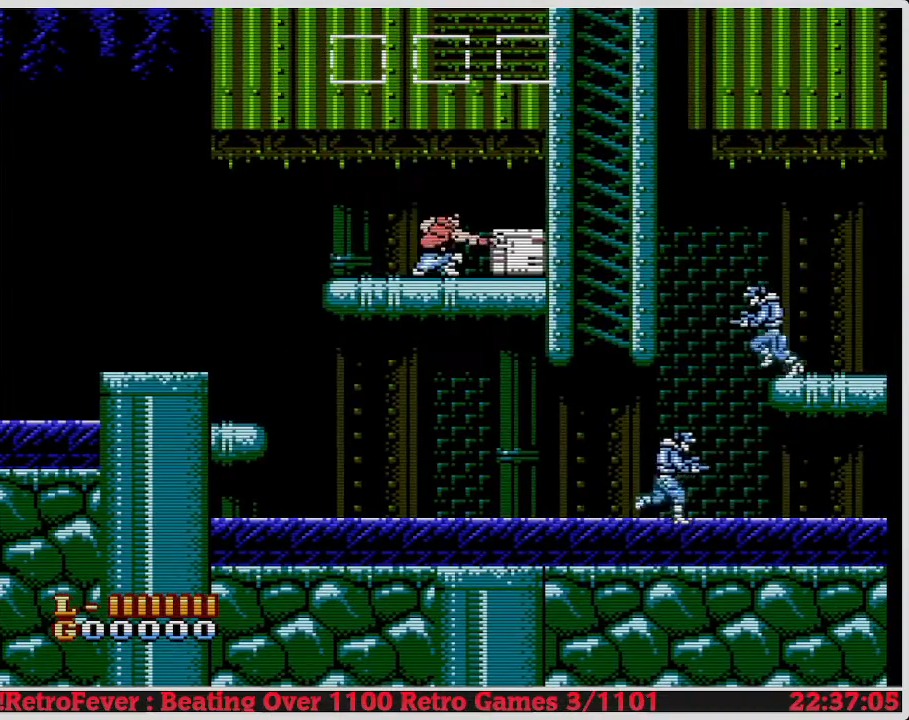
{"buttons": ["DPAD_RIGHT"], "events": [[17, "B", "up"], [117, "DPAD_DOWN", "up"], [400, "DPAD_RIGHT", "down"]]}
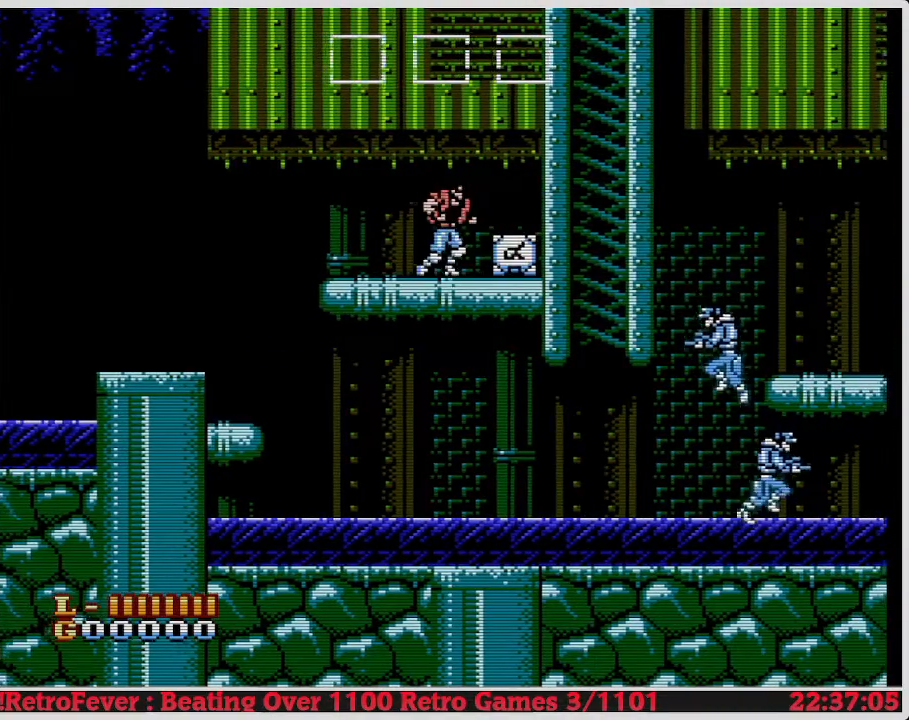
{"buttons": ["DPAD_LEFT"], "events": [[200, "DPAD_RIGHT", "up"], [200, "DPAD_UP", "down"], [233, "DPAD_LEFT", "down"], [233, "DPAD_UP", "up"]]}
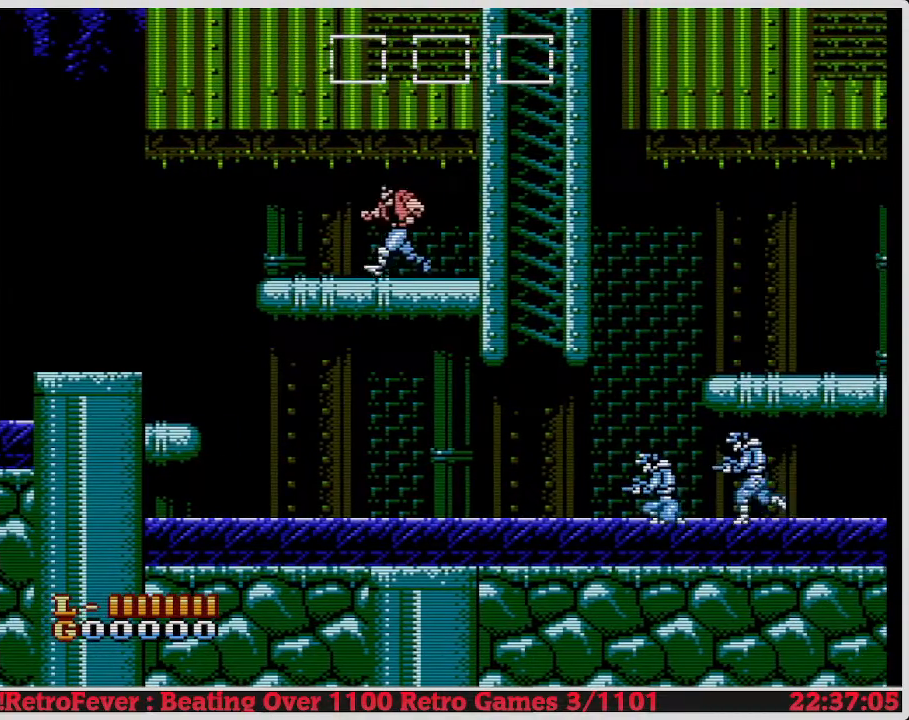
{"buttons": ["DPAD_LEFT"], "events": []}
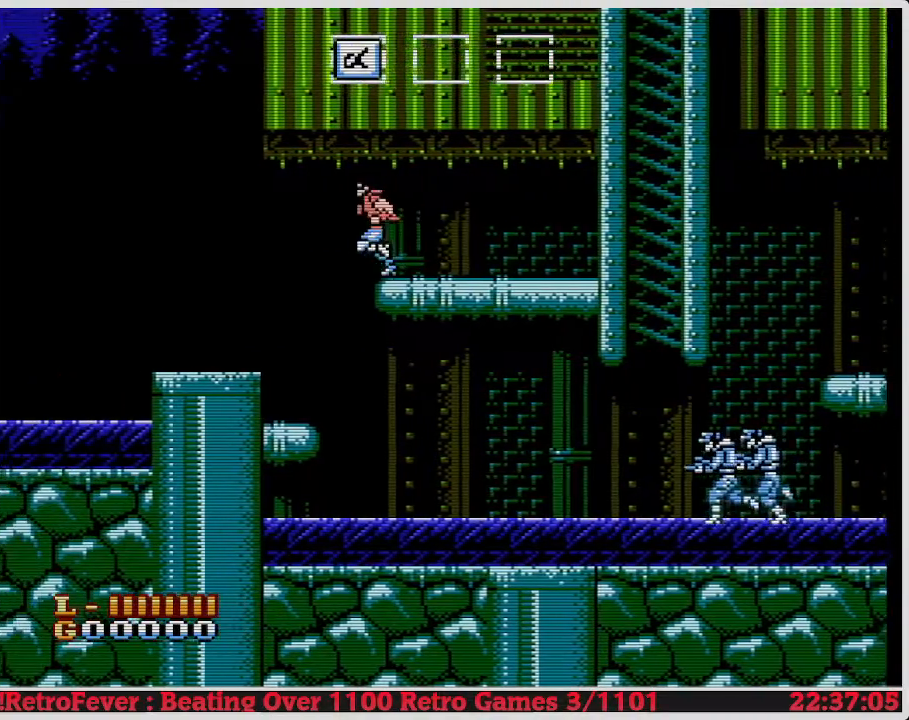
{"buttons": ["DPAD_RIGHT"], "events": [[83, "DPAD_LEFT", "up"], [150, "DPAD_RIGHT", "down"]]}
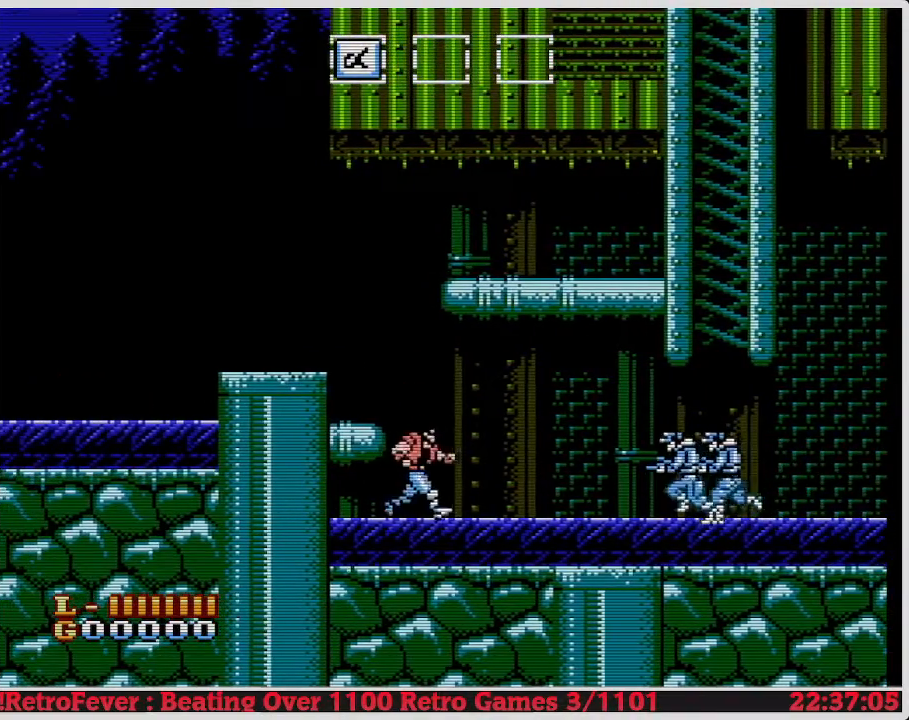
{"buttons": ["DPAD_RIGHT"], "events": []}
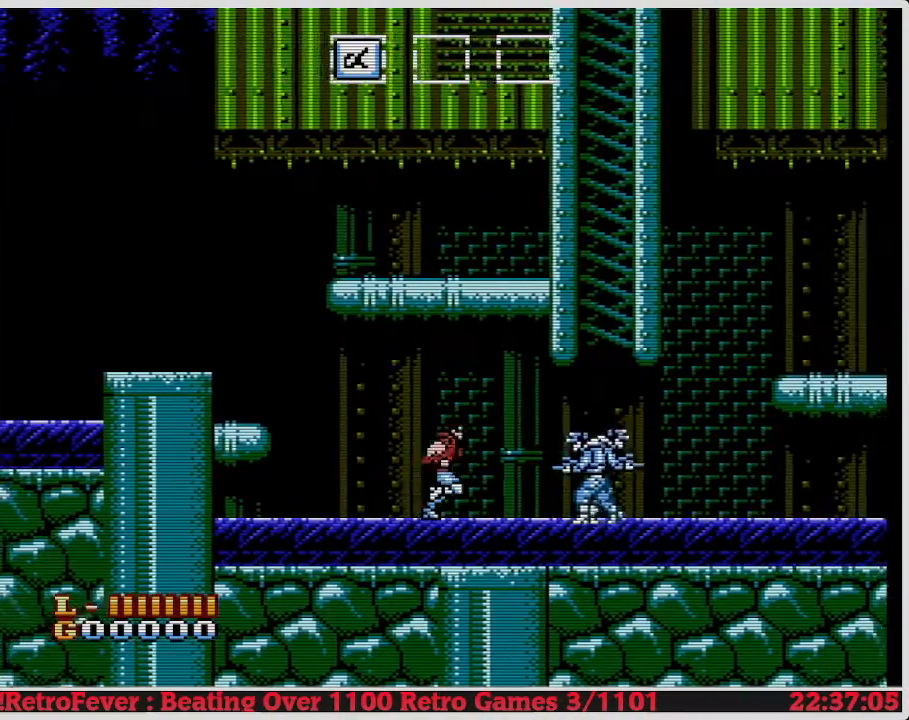
{"buttons": ["DPAD_RIGHT"], "events": []}
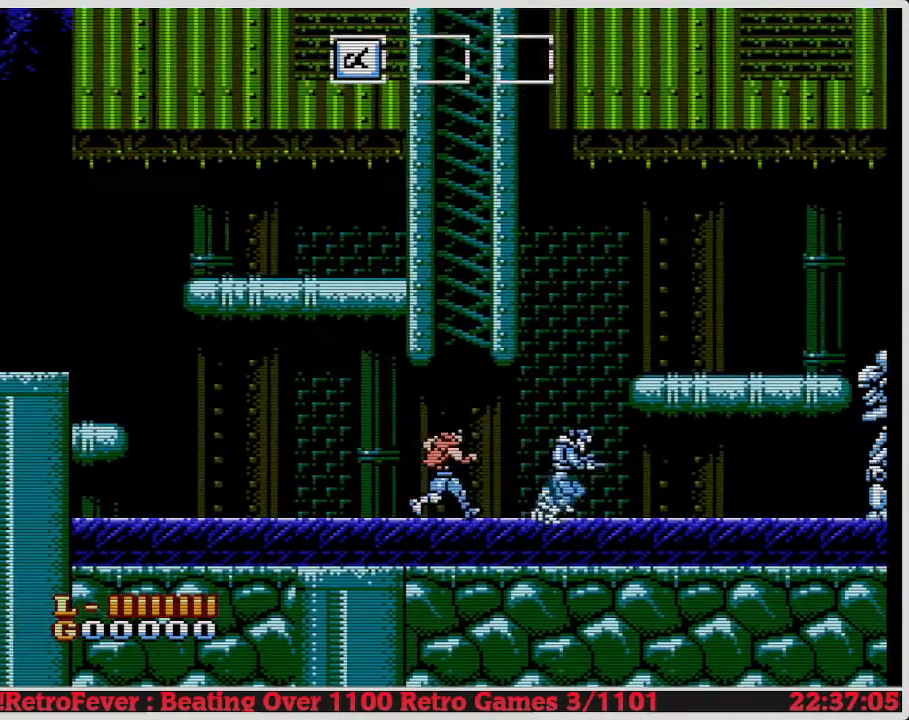
{"buttons": ["DPAD_RIGHT"], "events": []}
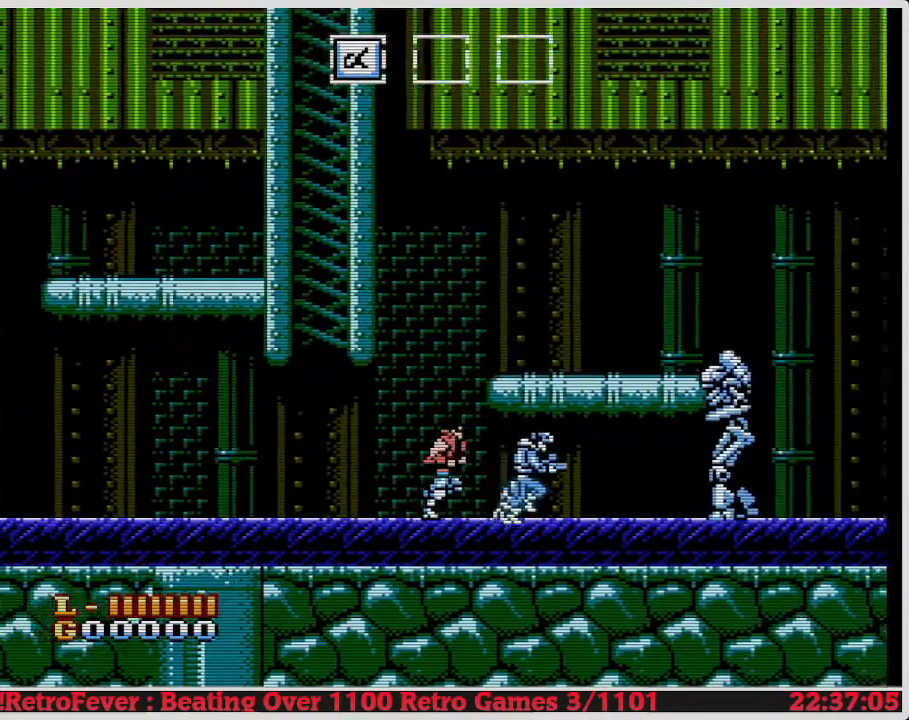
{"buttons": ["B", "DPAD_RIGHT"], "events": [[417, "B", "down"]]}
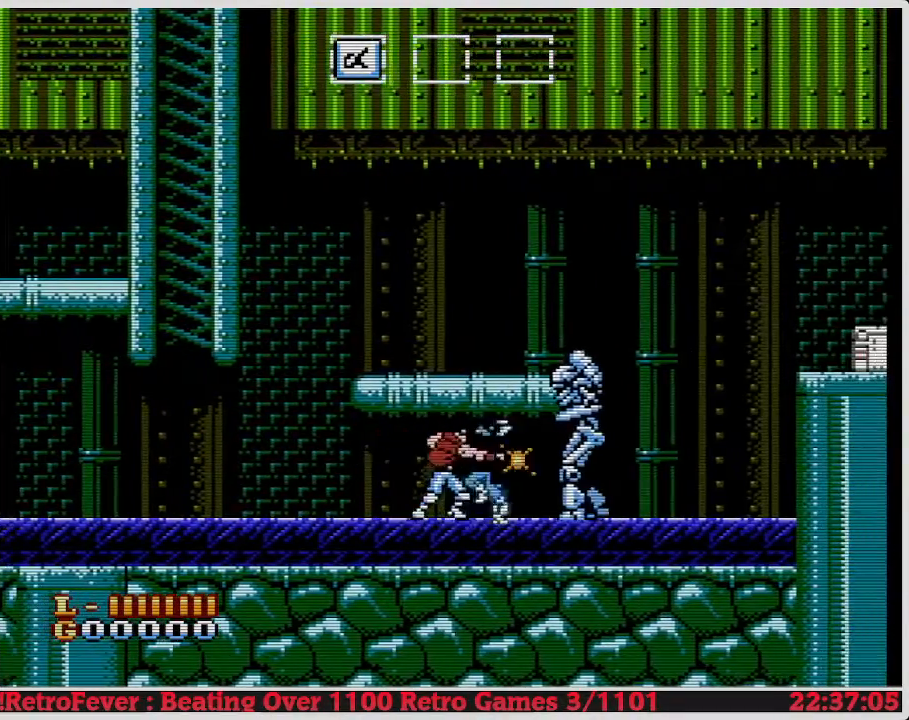
{"buttons": ["B", "DPAD_RIGHT"], "events": [[33, "B", "up"], [83, "B", "down"], [167, "B", "up"], [433, "B", "down"]]}
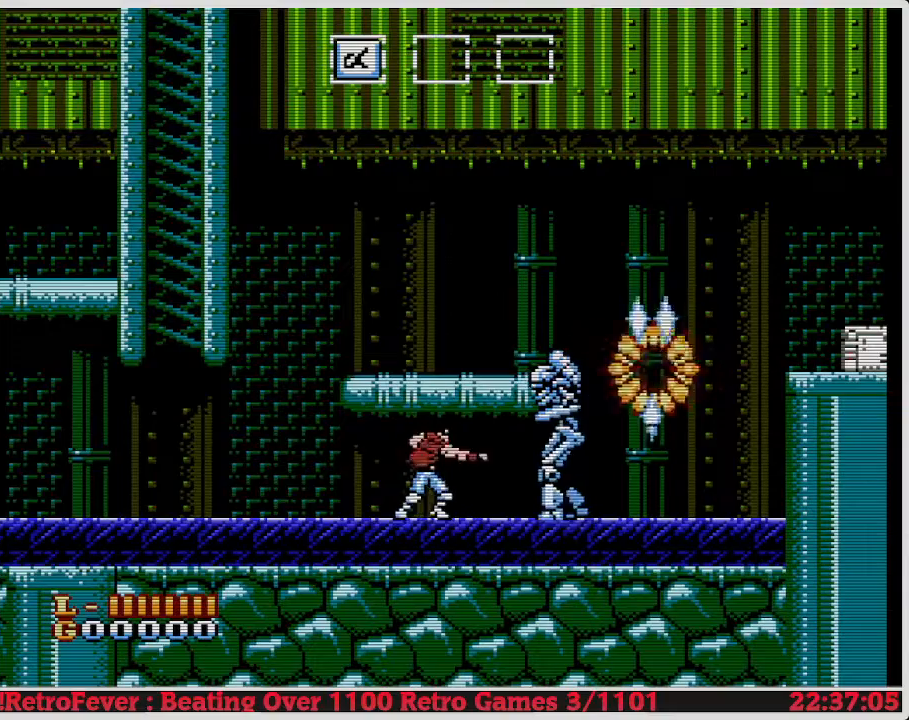
{"buttons": ["B"], "events": [[50, "B", "up"], [417, "B", "down"], [467, "DPAD_RIGHT", "up"]]}
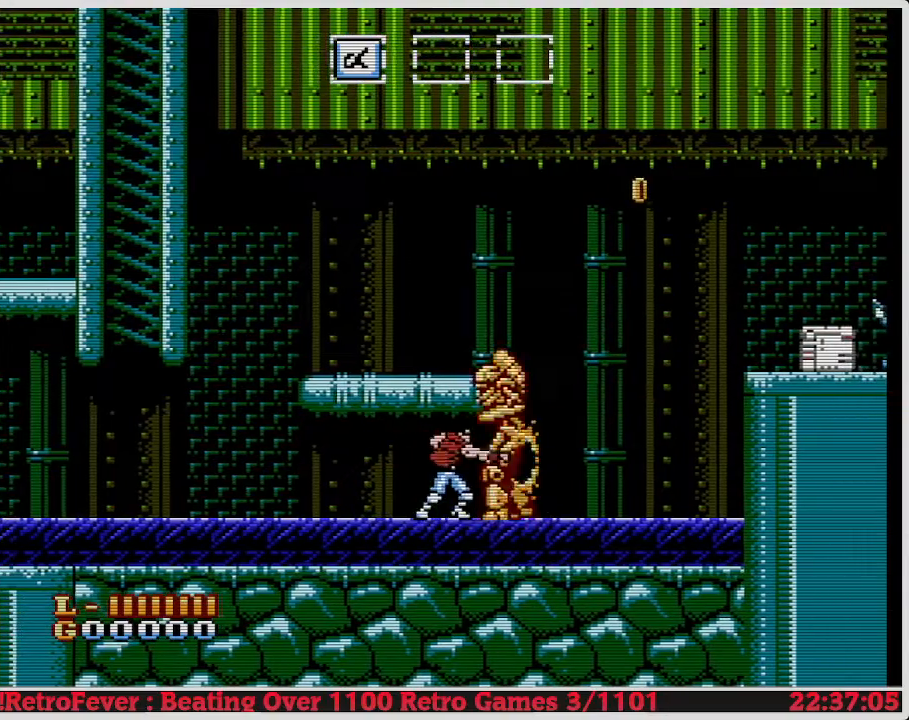
{"buttons": ["B", "DPAD_RIGHT"], "events": [[67, "B", "up"], [117, "B", "down"], [183, "B", "up"], [233, "B", "down"], [333, "B", "up"], [333, "DPAD_RIGHT", "down"], [400, "B", "down"], [450, "B", "up"], [483, "B", "down"]]}